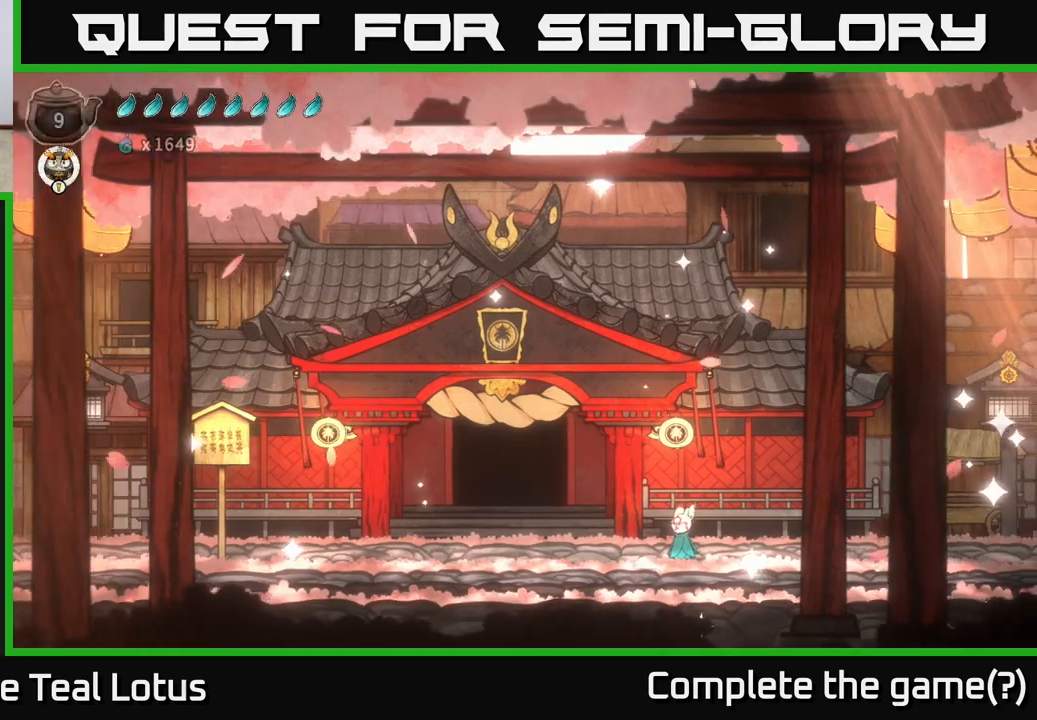
Gameplay with a controller (Xbox layout); each line is a JSON object with the inputs held at the frame after it. "events" lists button and stick changes between this image and that frame as [ms after this image, input, new state], when the widget could be followed in between.
{"buttons": ["R2"], "left_stick": "left", "right_stick": "center", "events": [[283, "left_stick", "left"], [417, "R2", "down"]]}
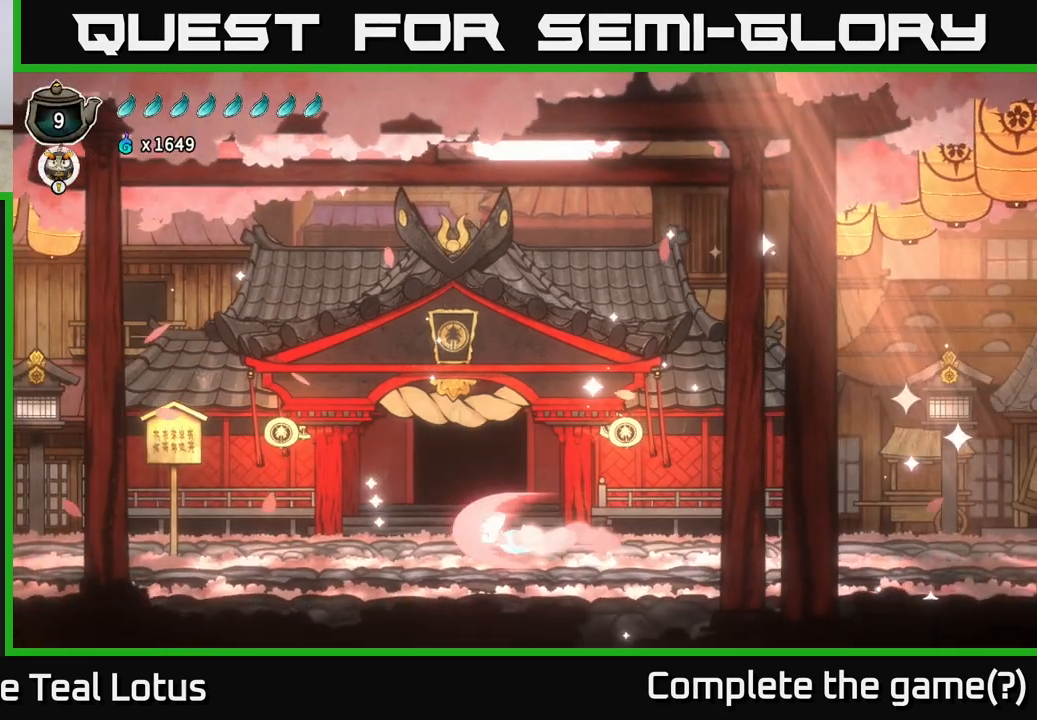
{"buttons": [], "left_stick": "left", "right_stick": "center", "events": [[117, "A", "down"], [267, "X", "down"], [350, "R2", "up"], [383, "A", "up"], [450, "X", "up"]]}
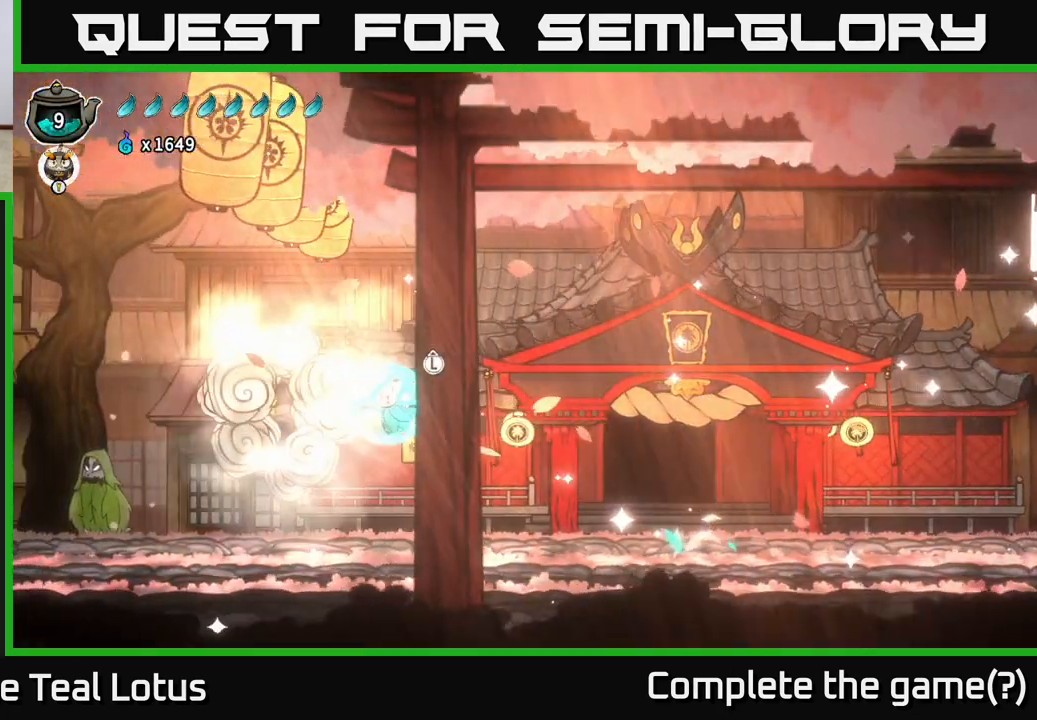
{"buttons": [], "left_stick": "right", "right_stick": "center", "events": [[117, "left_stick", "right"]]}
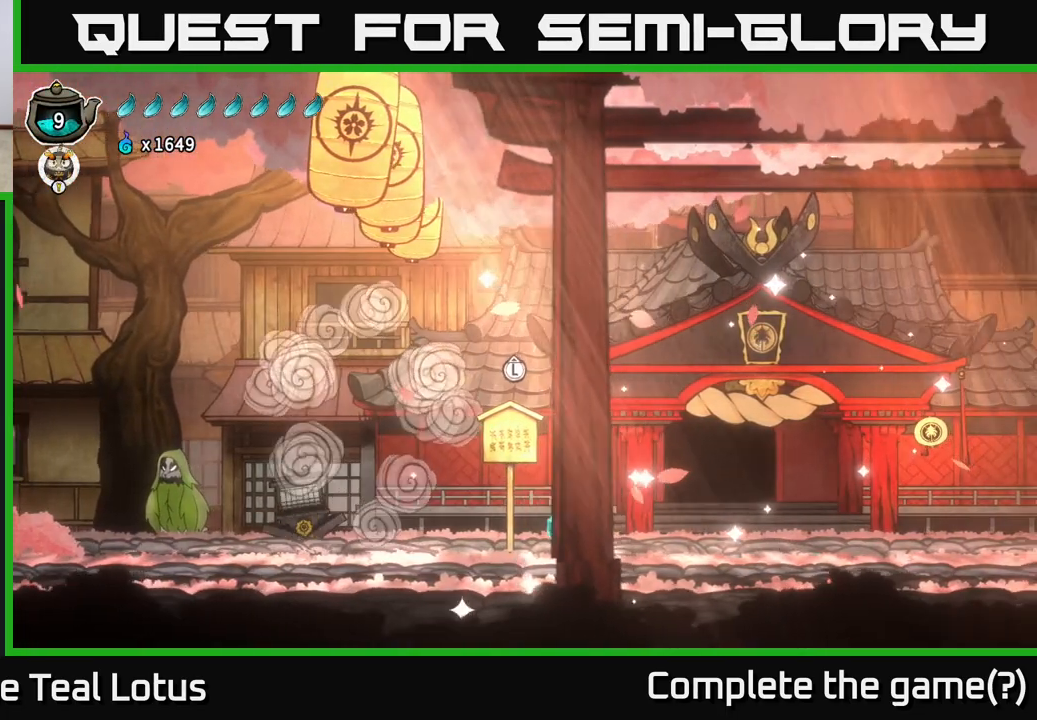
{"buttons": [], "left_stick": "left", "right_stick": "center", "events": [[50, "R2", "down"], [217, "R2", "up"], [367, "left_stick", "left"]]}
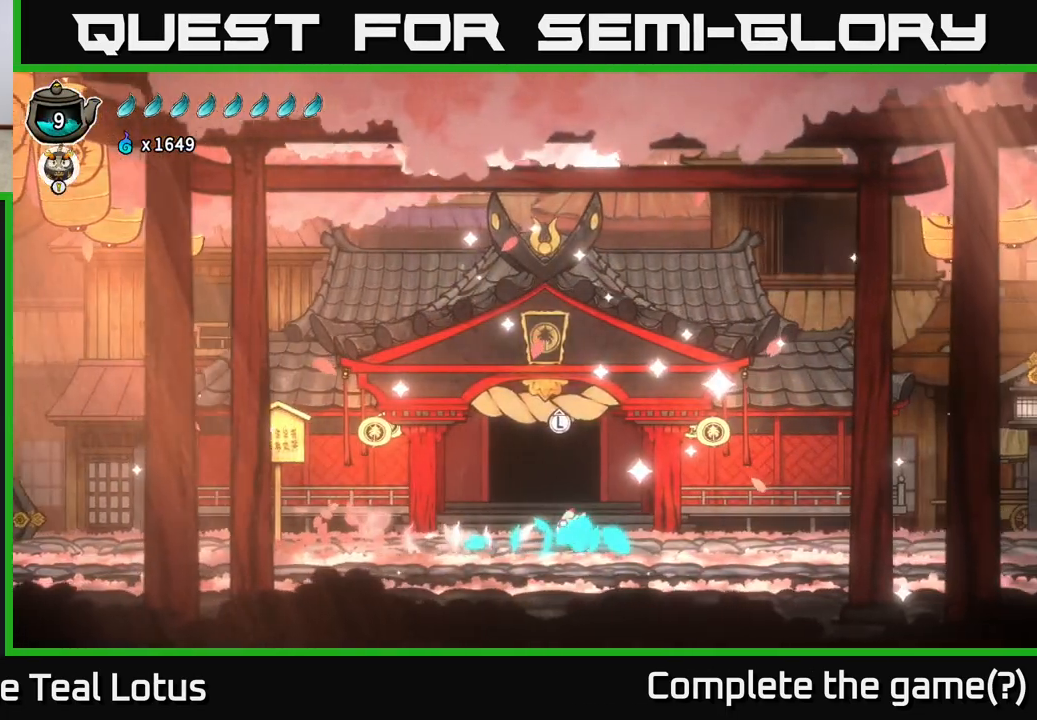
{"buttons": [], "left_stick": "center", "right_stick": "center", "events": [[33, "left_stick", "center"], [117, "left_stick", "up"], [250, "left_stick", "center"]]}
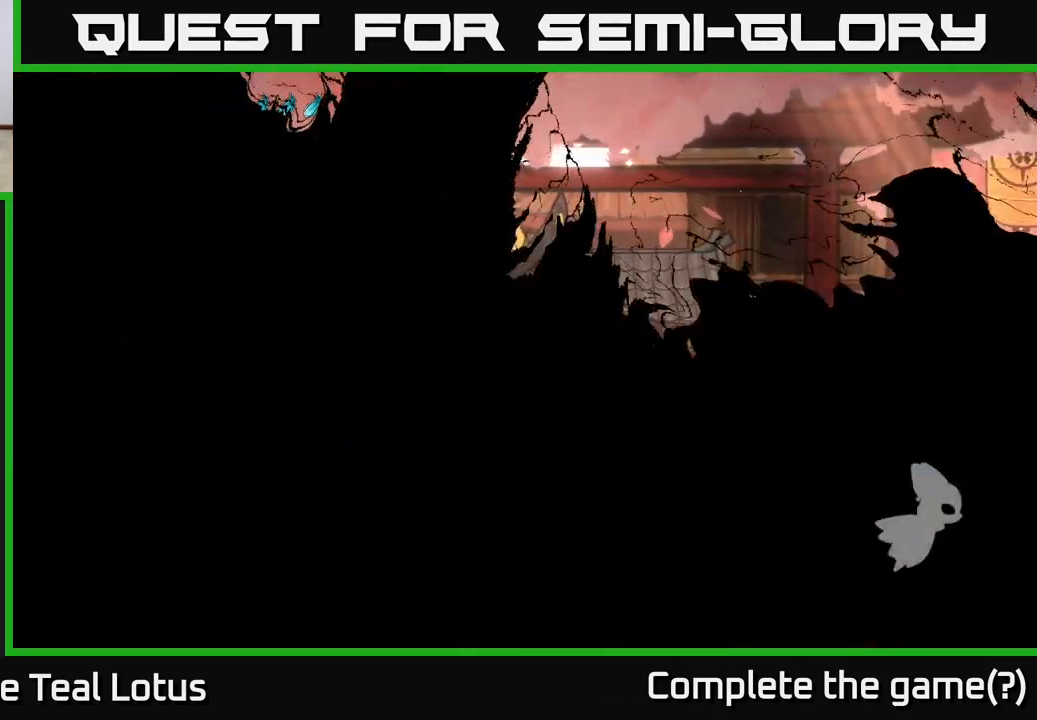
{"buttons": [], "left_stick": "center", "right_stick": "center", "events": []}
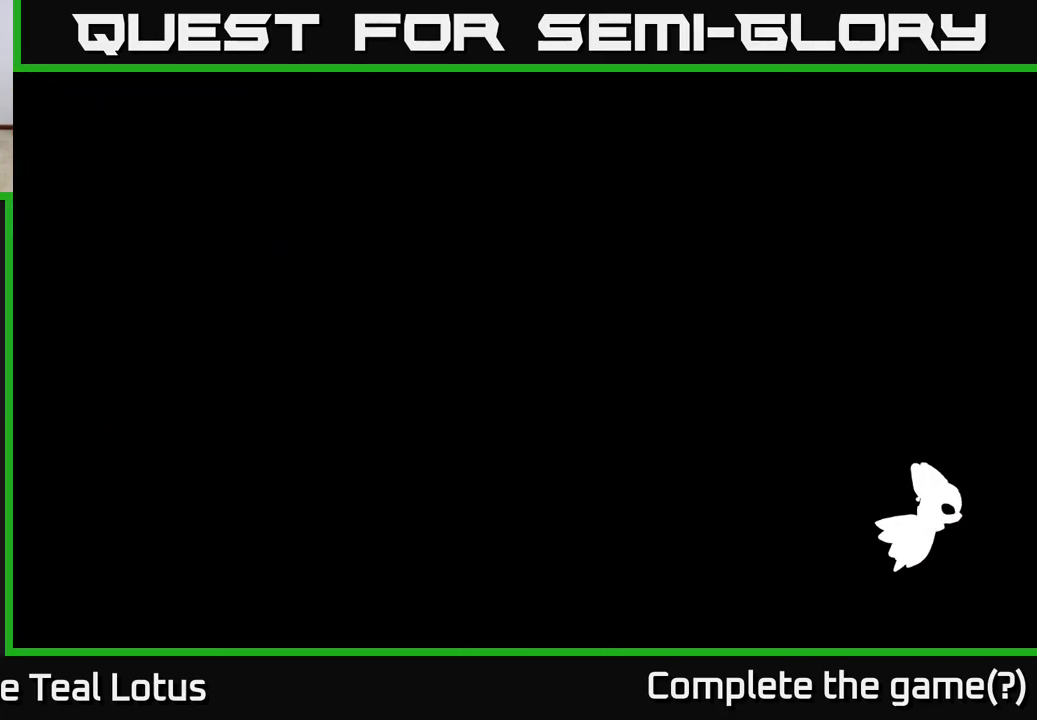
{"buttons": [], "left_stick": "center", "right_stick": "center", "events": []}
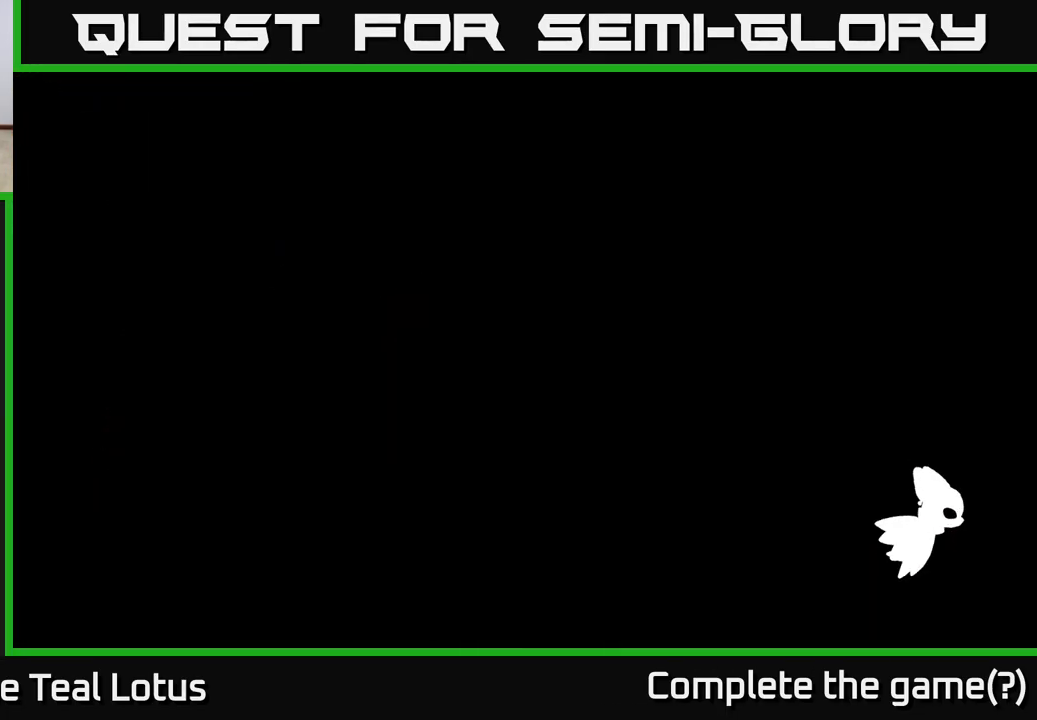
{"buttons": [], "left_stick": "center", "right_stick": "center", "events": []}
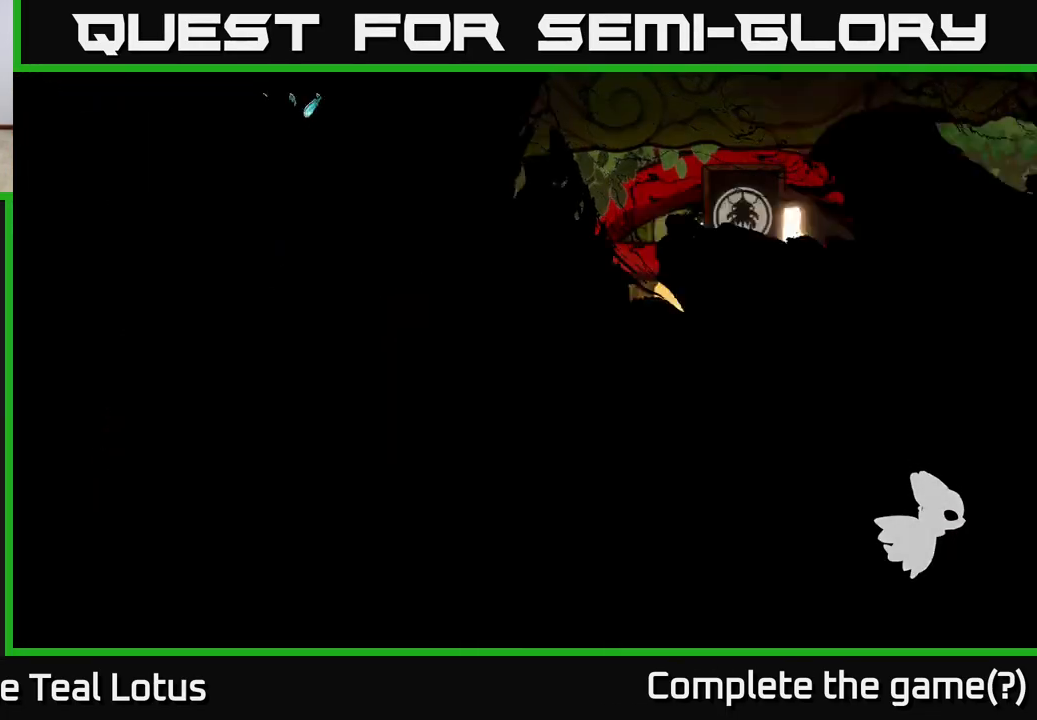
{"buttons": [], "left_stick": "center", "right_stick": "center", "events": []}
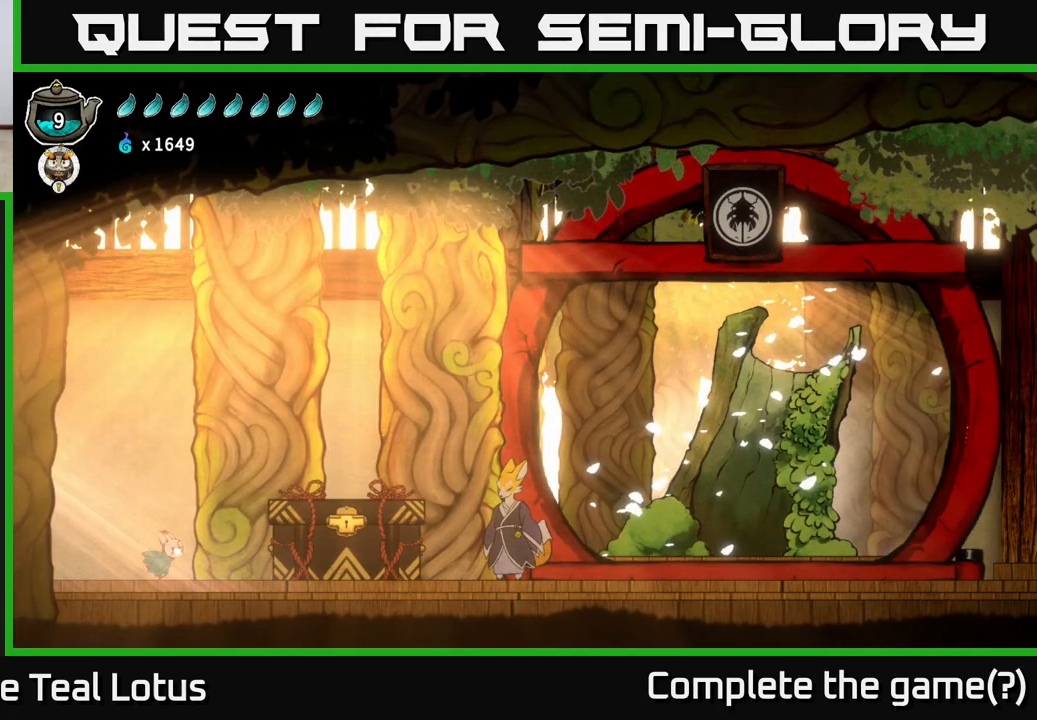
{"buttons": [], "left_stick": "center", "right_stick": "center", "events": []}
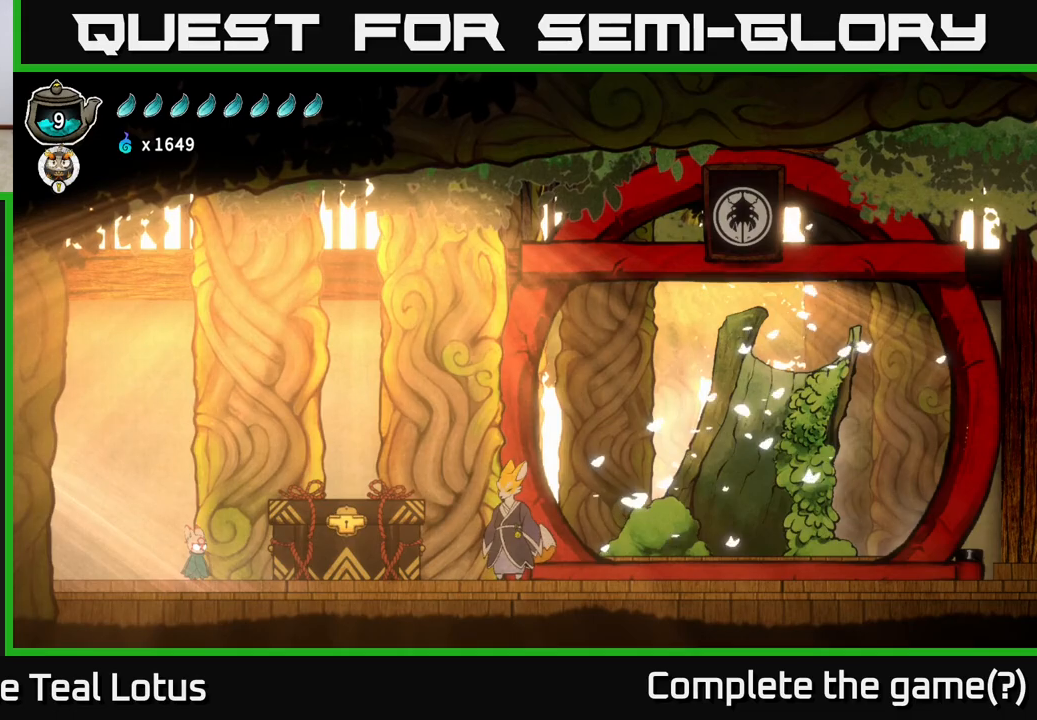
{"buttons": [], "left_stick": "center", "right_stick": "center", "events": [[50, "left_stick", "right"], [167, "A", "down"], [217, "X", "down"], [333, "X", "up"], [400, "A", "up"], [417, "left_stick", "center"]]}
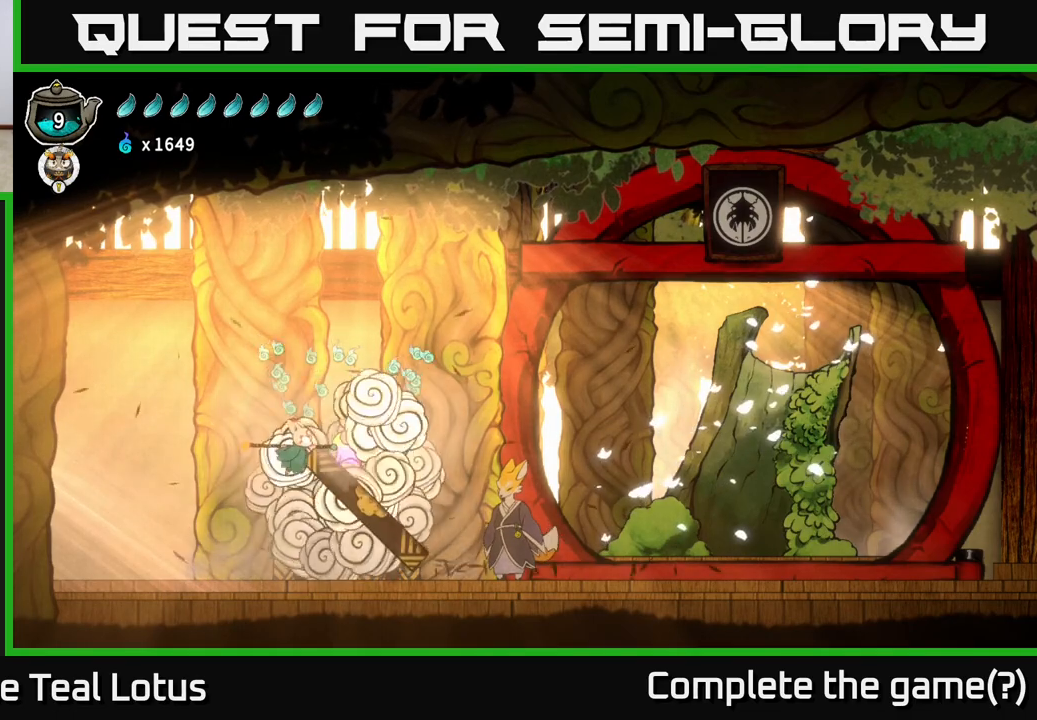
{"buttons": [], "left_stick": "center", "right_stick": "center", "events": []}
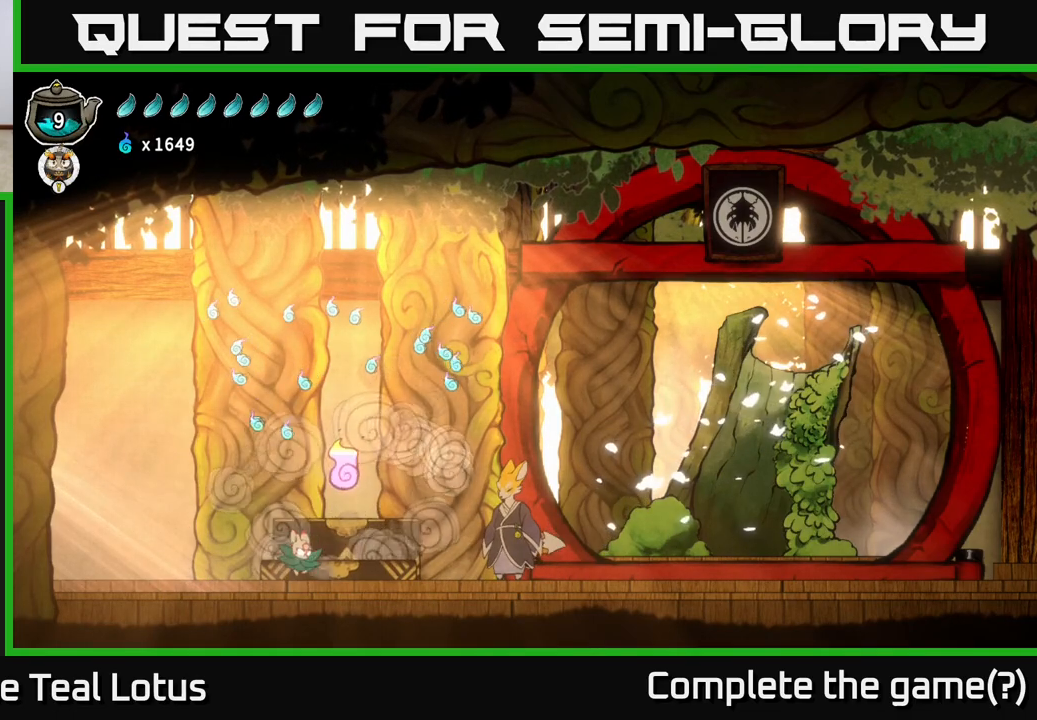
{"buttons": ["A"], "left_stick": "left", "right_stick": "center", "events": [[133, "left_stick", "right"], [167, "A", "down"], [433, "left_stick", "left"]]}
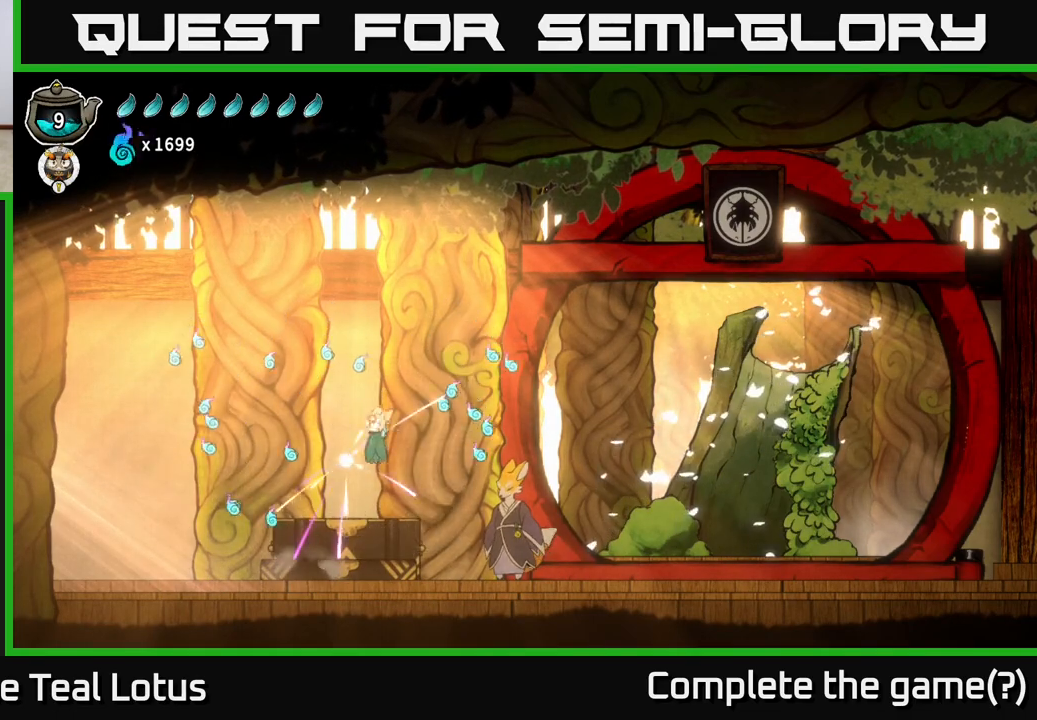
{"buttons": [], "left_stick": "right", "right_stick": "center", "events": [[100, "A", "up"], [133, "left_stick", "center"], [300, "left_stick", "right"]]}
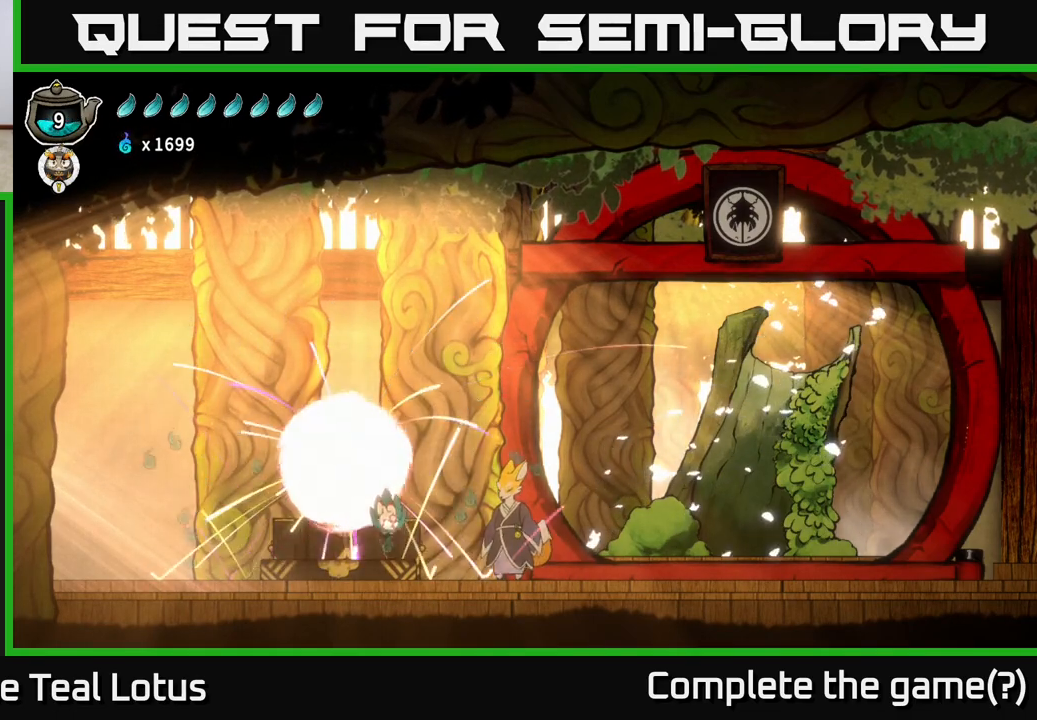
{"buttons": [], "left_stick": "right", "right_stick": "center", "events": [[50, "left_stick", "center"], [200, "left_stick", "right"]]}
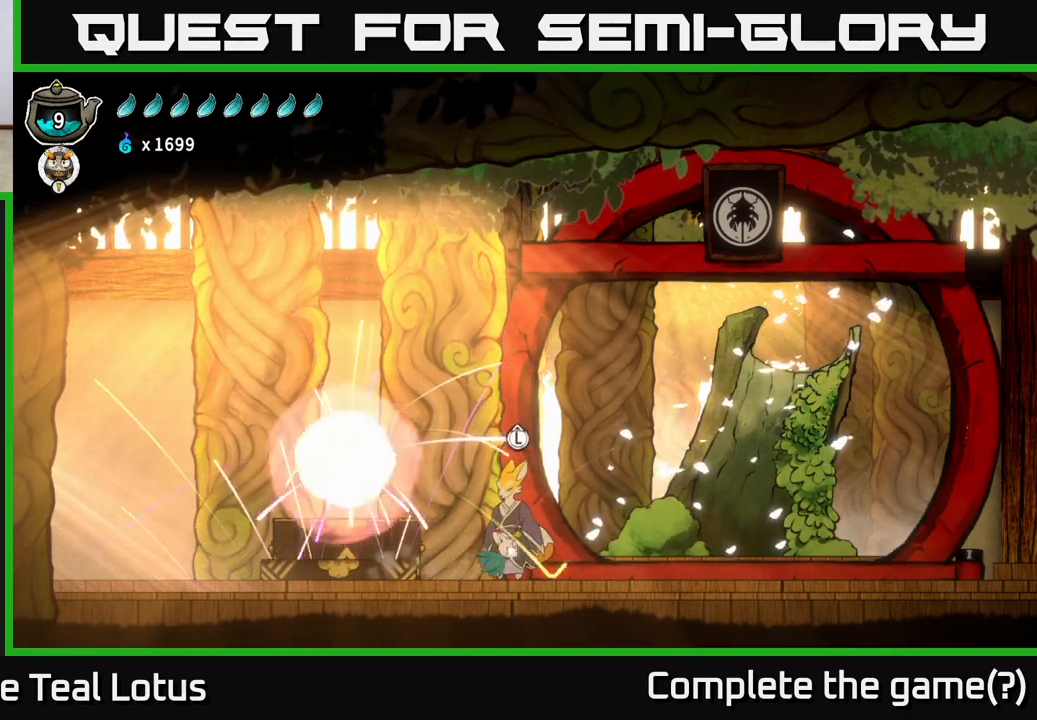
{"buttons": [], "left_stick": "center", "right_stick": "center", "events": [[83, "left_stick", "center"], [317, "left_stick", "up"], [483, "left_stick", "center"]]}